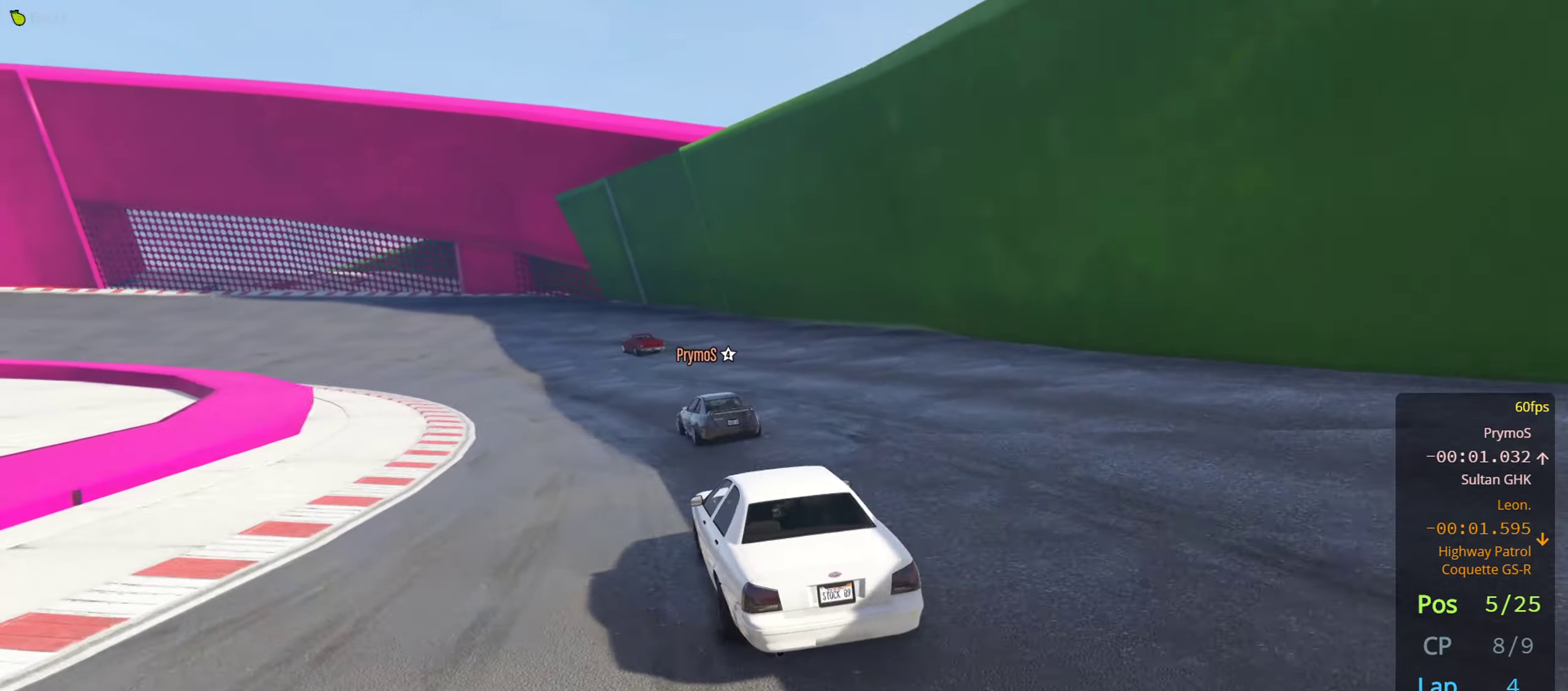
Gameplay with a controller (Xbox layout); each line is a JSON object with the inputs held at the frame after it. "events" lists button and stick changes between this image and that frame as [ms after this image, input, new state], when the widget could be followed in between.
{"buttons": [], "left_stick": "down-left", "right_stick": "center", "events": [[83, "L2", "down"], [116, "left_stick", "down-left"], [500, "L2", "up"]]}
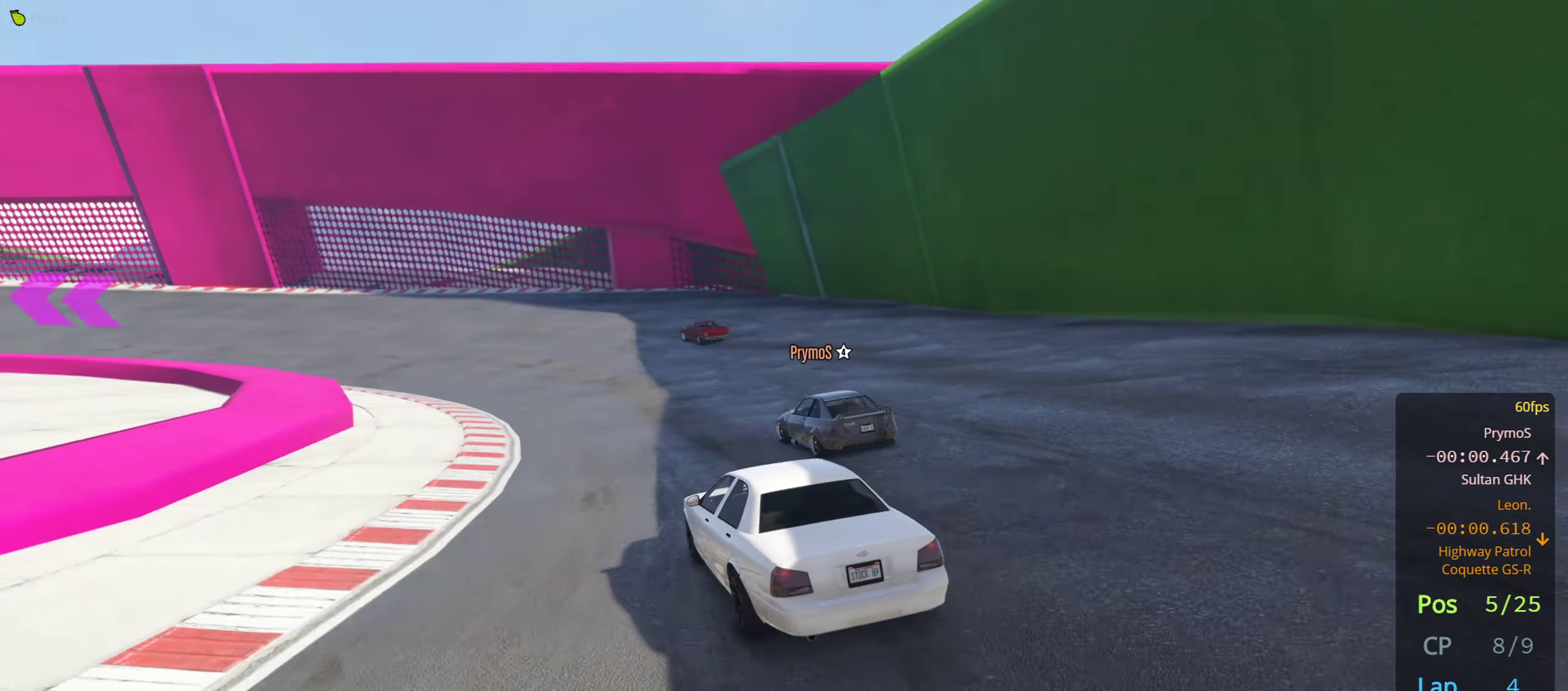
{"buttons": ["R2"], "left_stick": "center", "right_stick": "center", "events": [[166, "left_stick", "center"], [200, "R2", "down"], [383, "left_stick", "left"], [483, "left_stick", "center"]]}
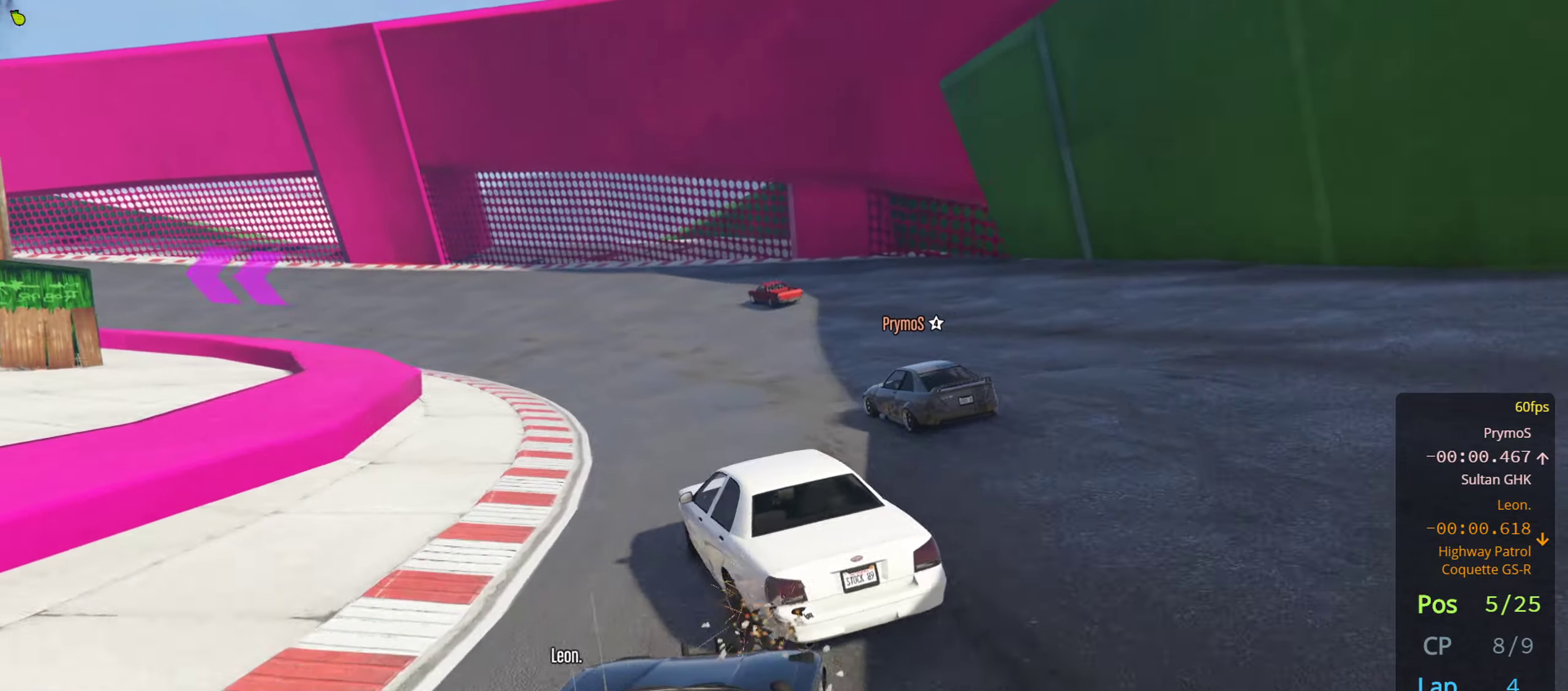
{"buttons": ["R2"], "left_stick": "right", "right_stick": "center", "events": [[300, "left_stick", "right"]]}
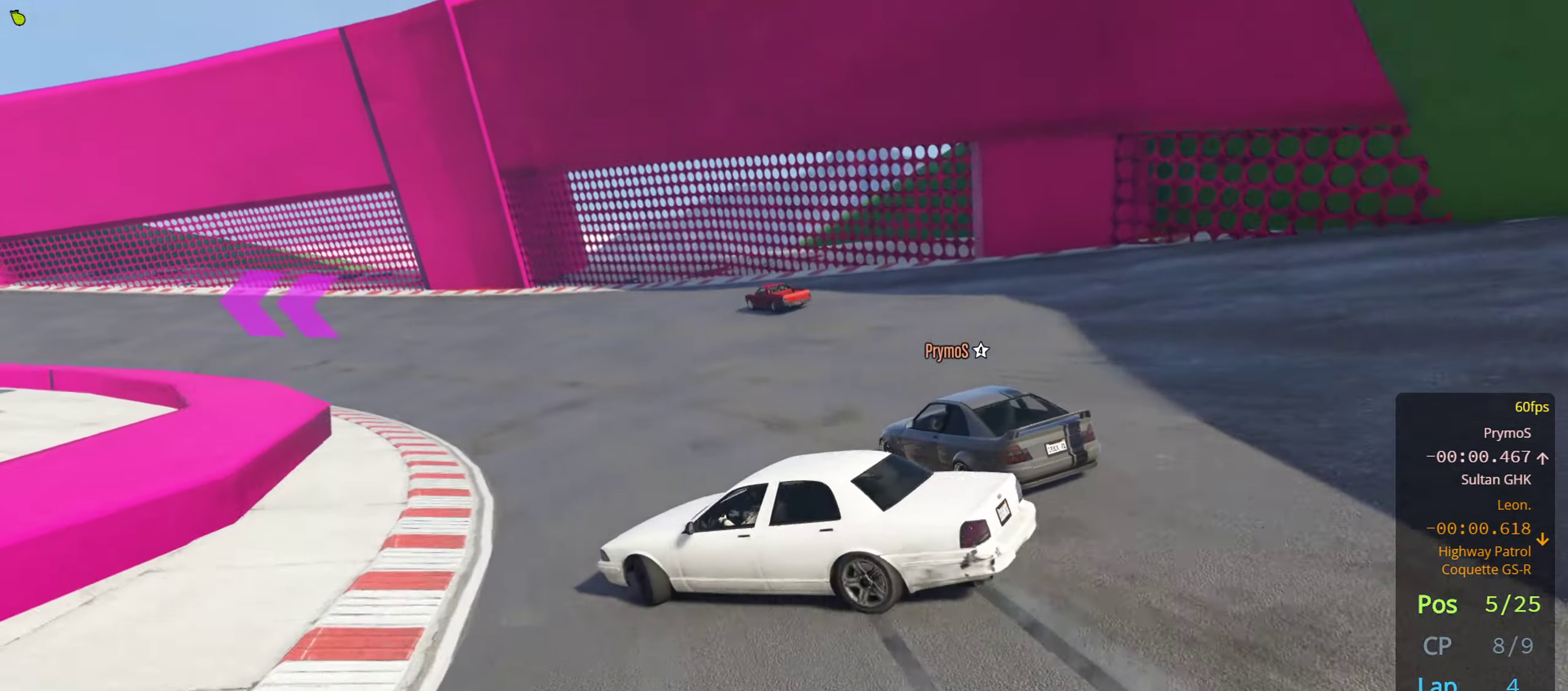
{"buttons": ["R2"], "left_stick": "right", "right_stick": "down", "events": [[450, "right_stick", "down"]]}
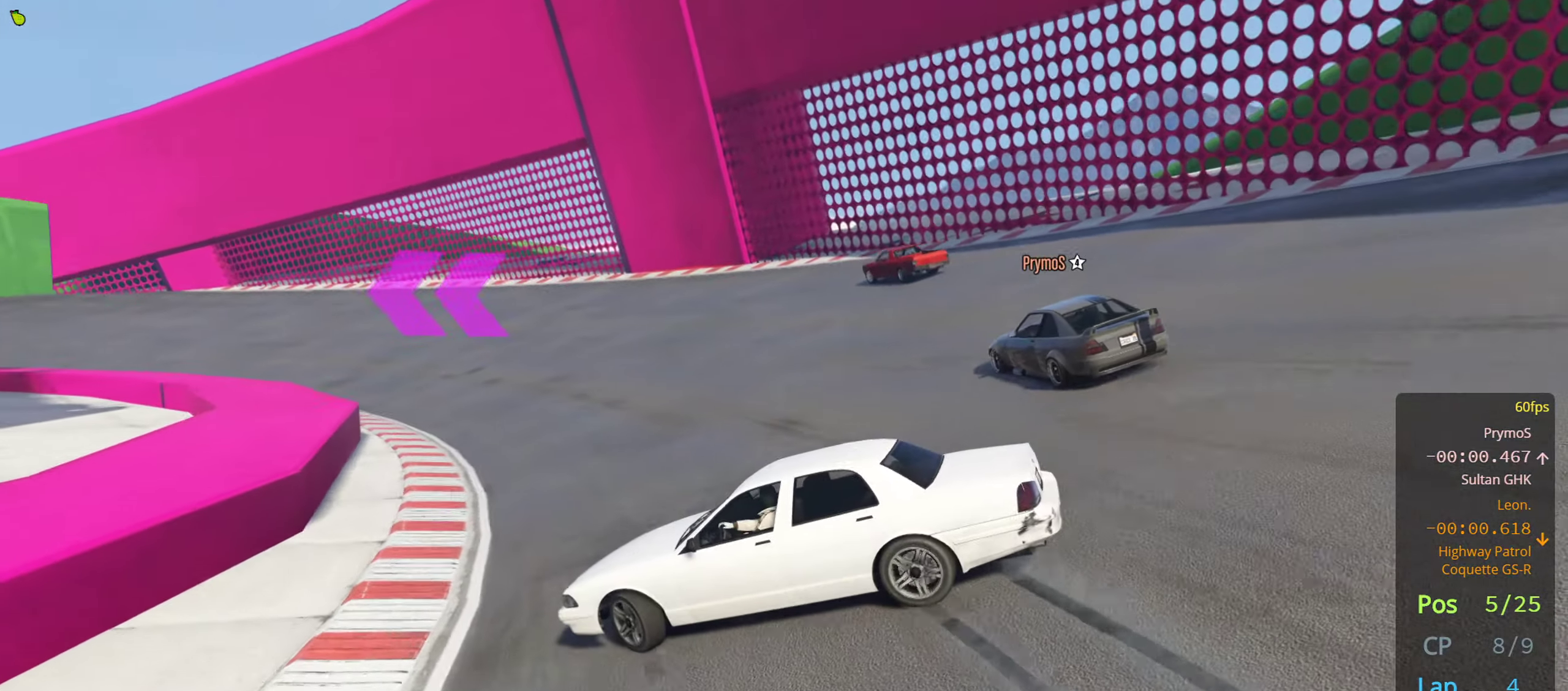
{"buttons": [], "left_stick": "right", "right_stick": "down", "events": [[33, "R2", "up"], [183, "R2", "down"], [500, "R2", "up"]]}
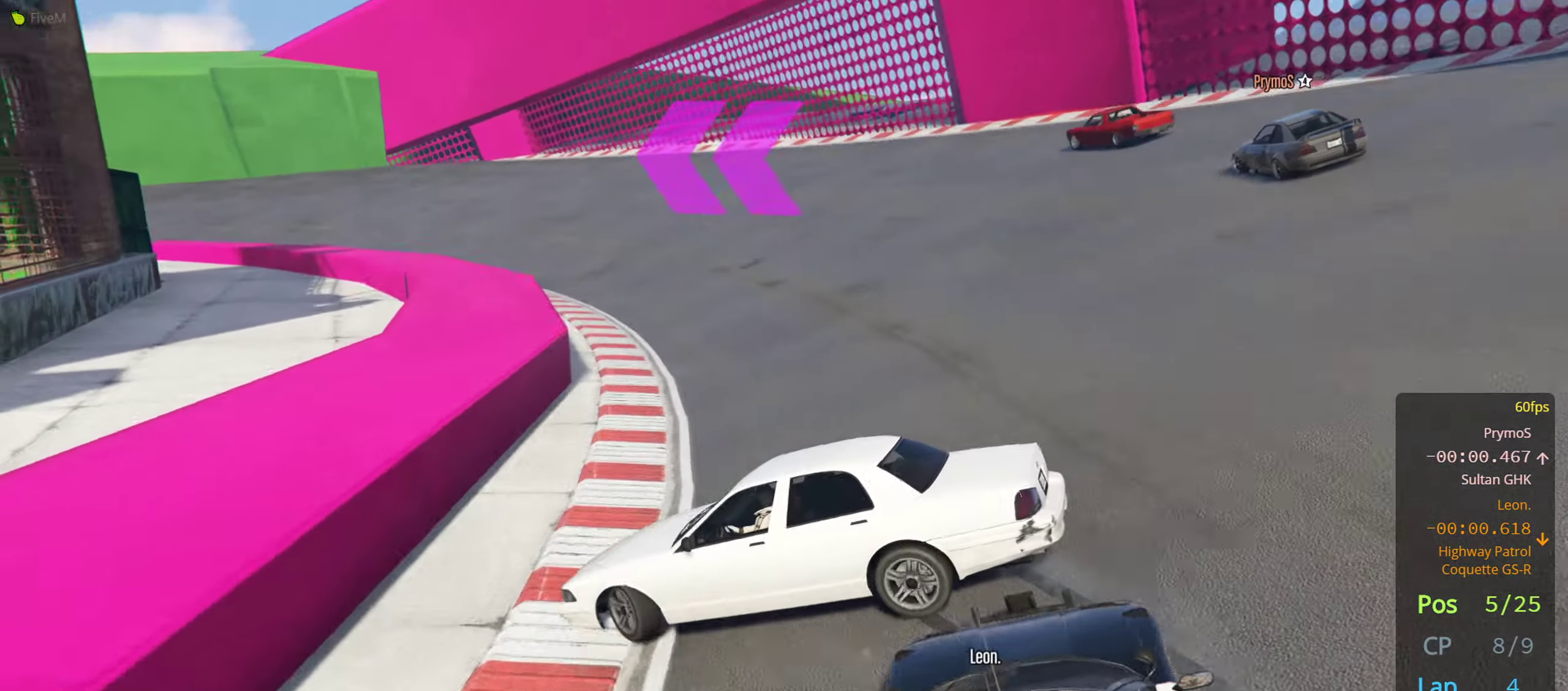
{"buttons": [], "left_stick": "right", "right_stick": "center", "events": [[500, "right_stick", "center"]]}
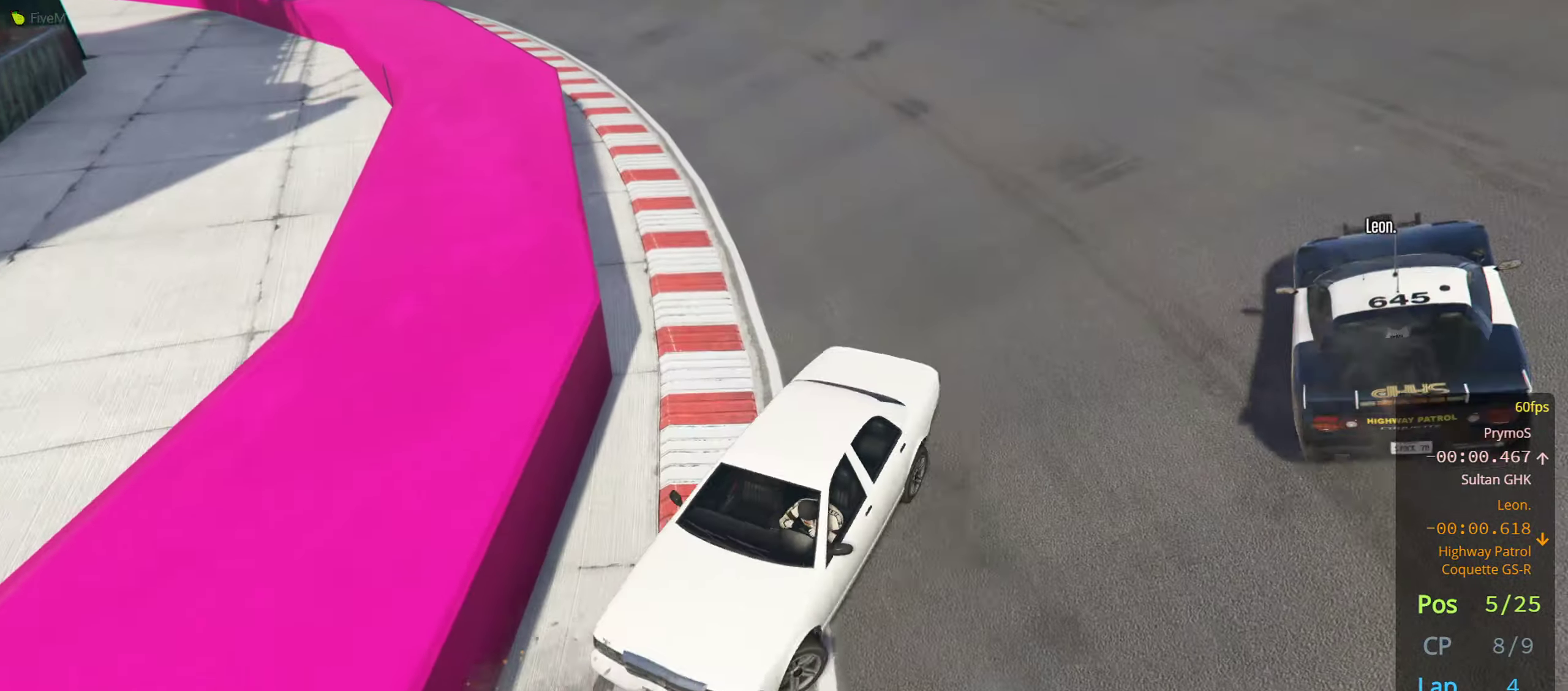
{"buttons": ["R2"], "left_stick": "left", "right_stick": "center", "events": [[50, "L2", "down"], [400, "L2", "up"], [433, "left_stick", "left"], [483, "R2", "down"]]}
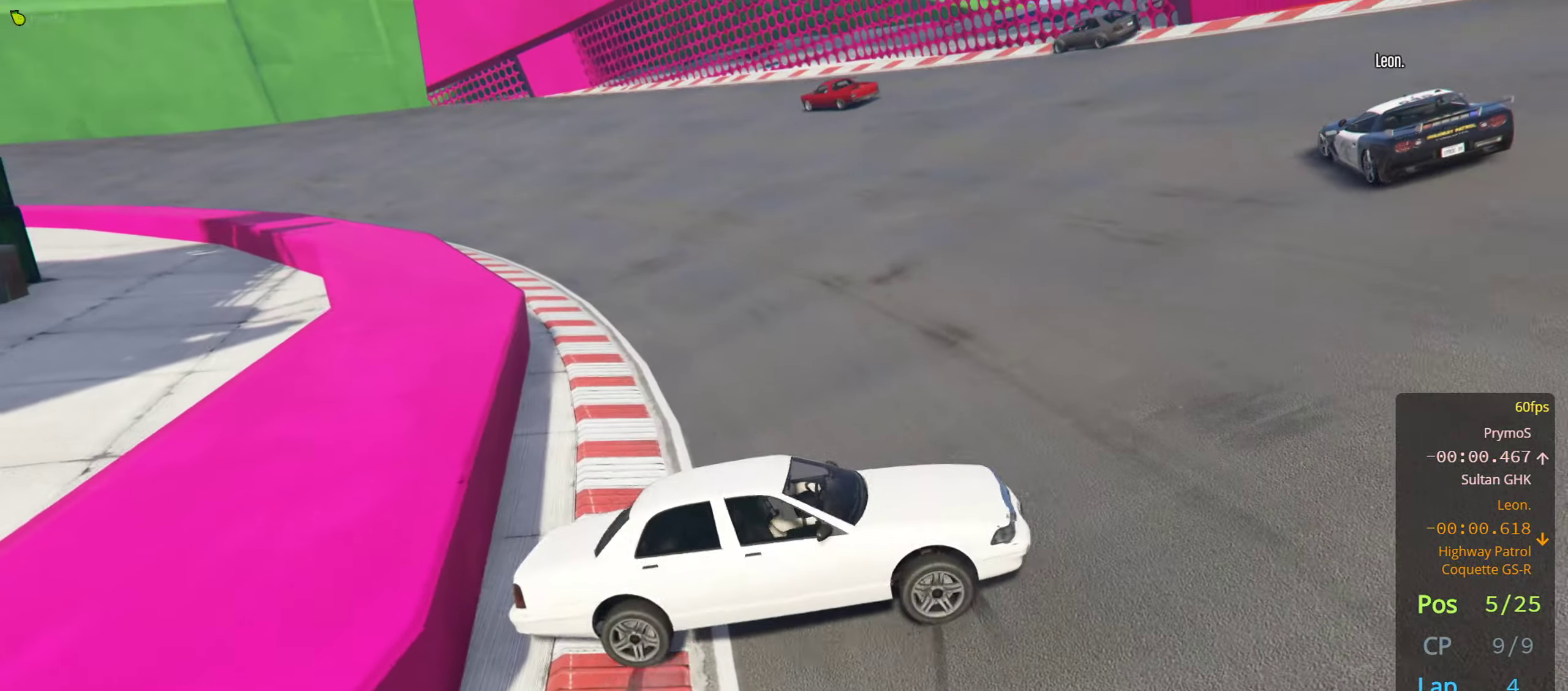
{"buttons": ["R2"], "left_stick": "center", "right_stick": "center", "events": [[433, "left_stick", "center"]]}
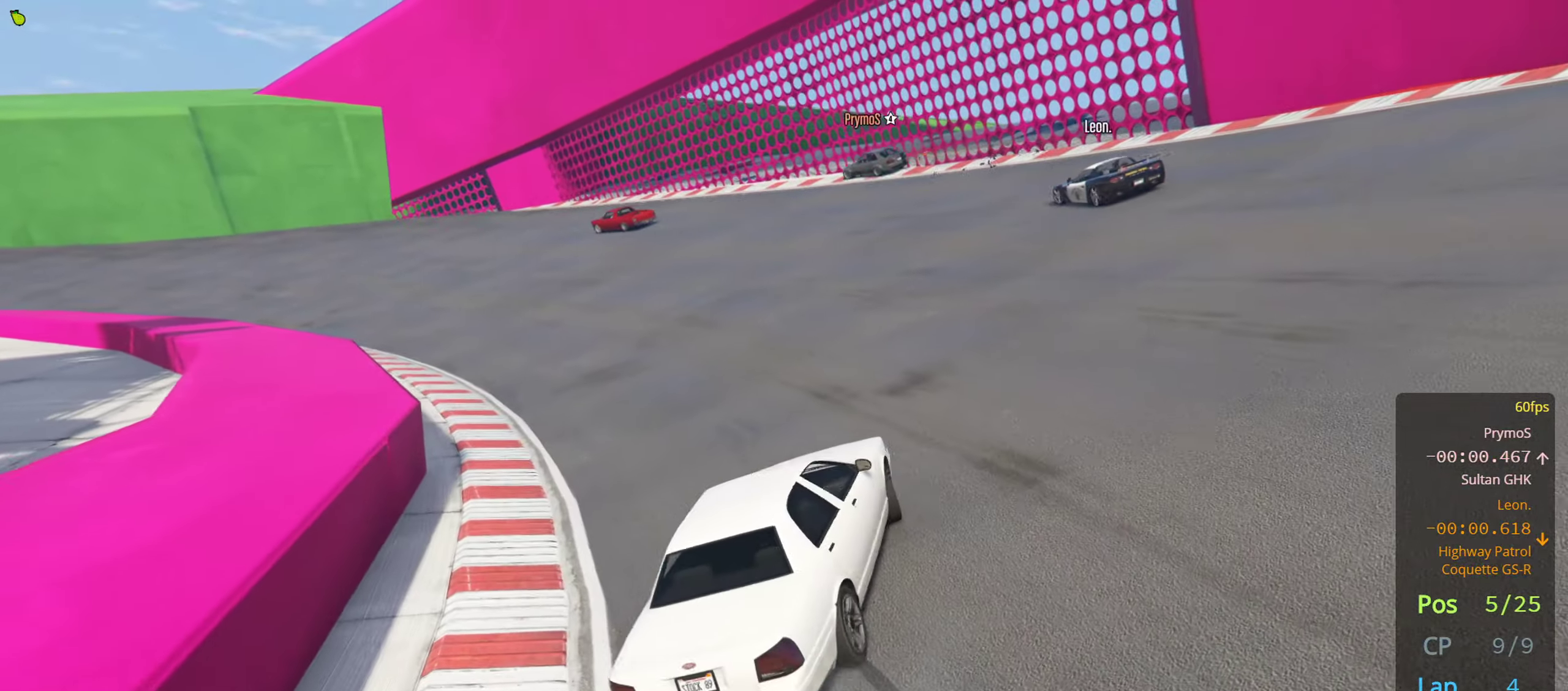
{"buttons": ["R2"], "left_stick": "center", "right_stick": "center", "events": [[167, "left_stick", "left"], [383, "left_stick", "center"]]}
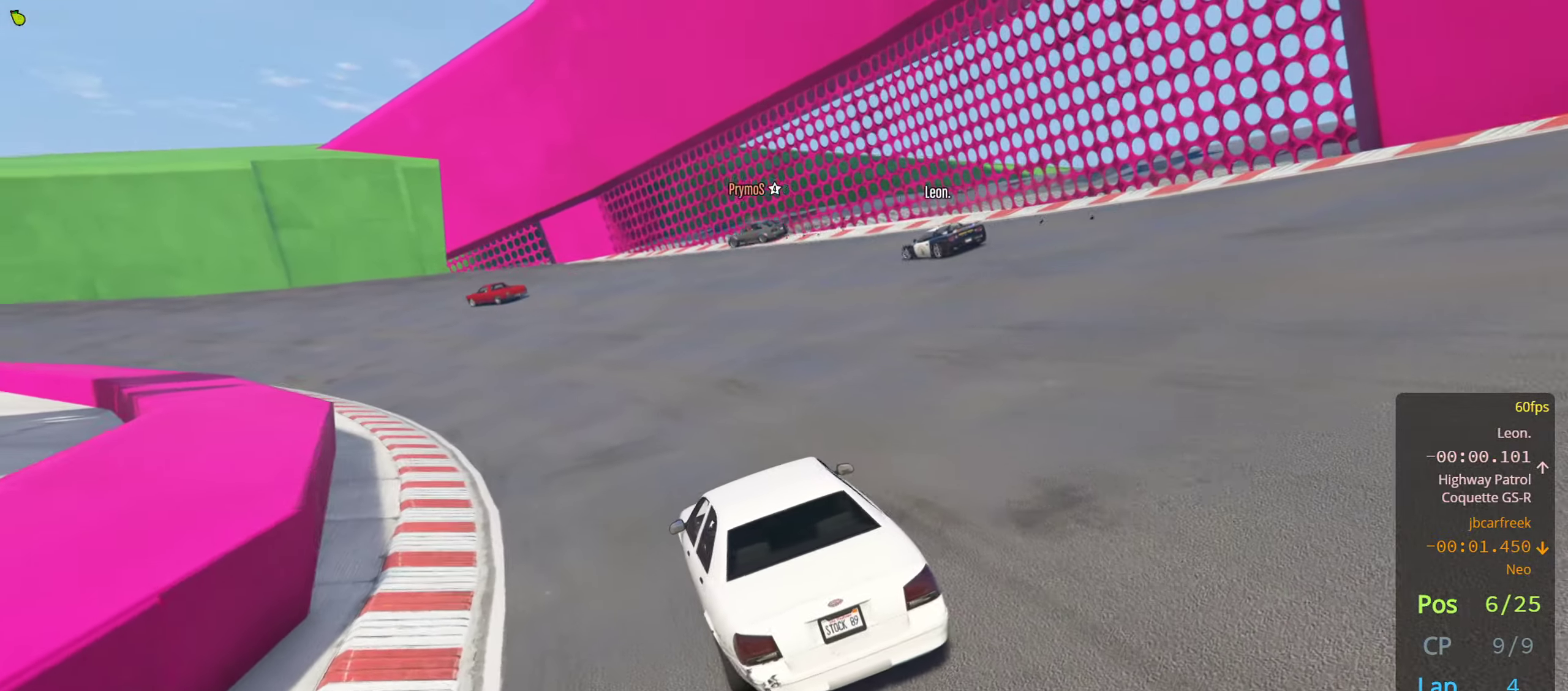
{"buttons": ["R2"], "left_stick": "center", "right_stick": "center", "events": [[67, "left_stick", "left"], [217, "left_stick", "center"]]}
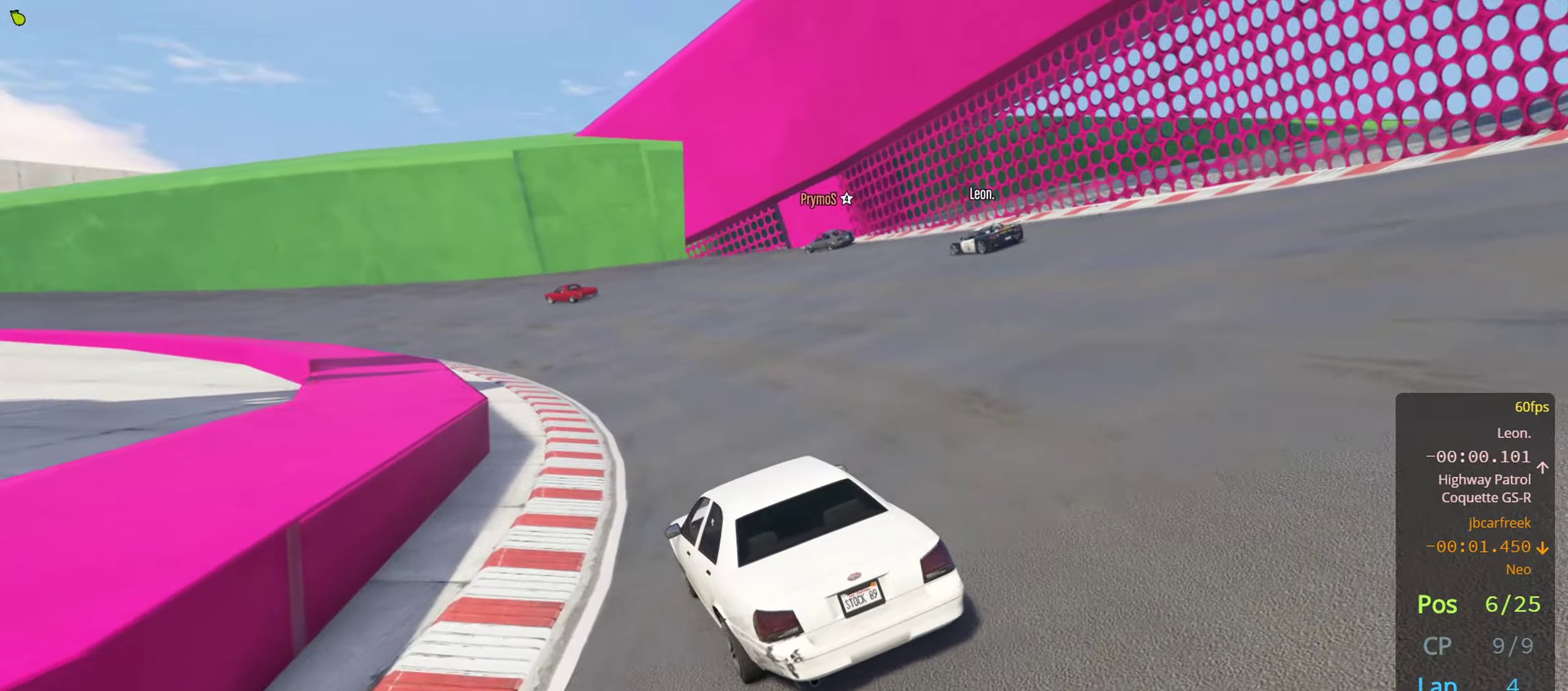
{"buttons": ["R2"], "left_stick": "center", "right_stick": "center", "events": [[100, "left_stick", "right"], [200, "left_stick", "center"], [333, "left_stick", "left"], [433, "left_stick", "center"]]}
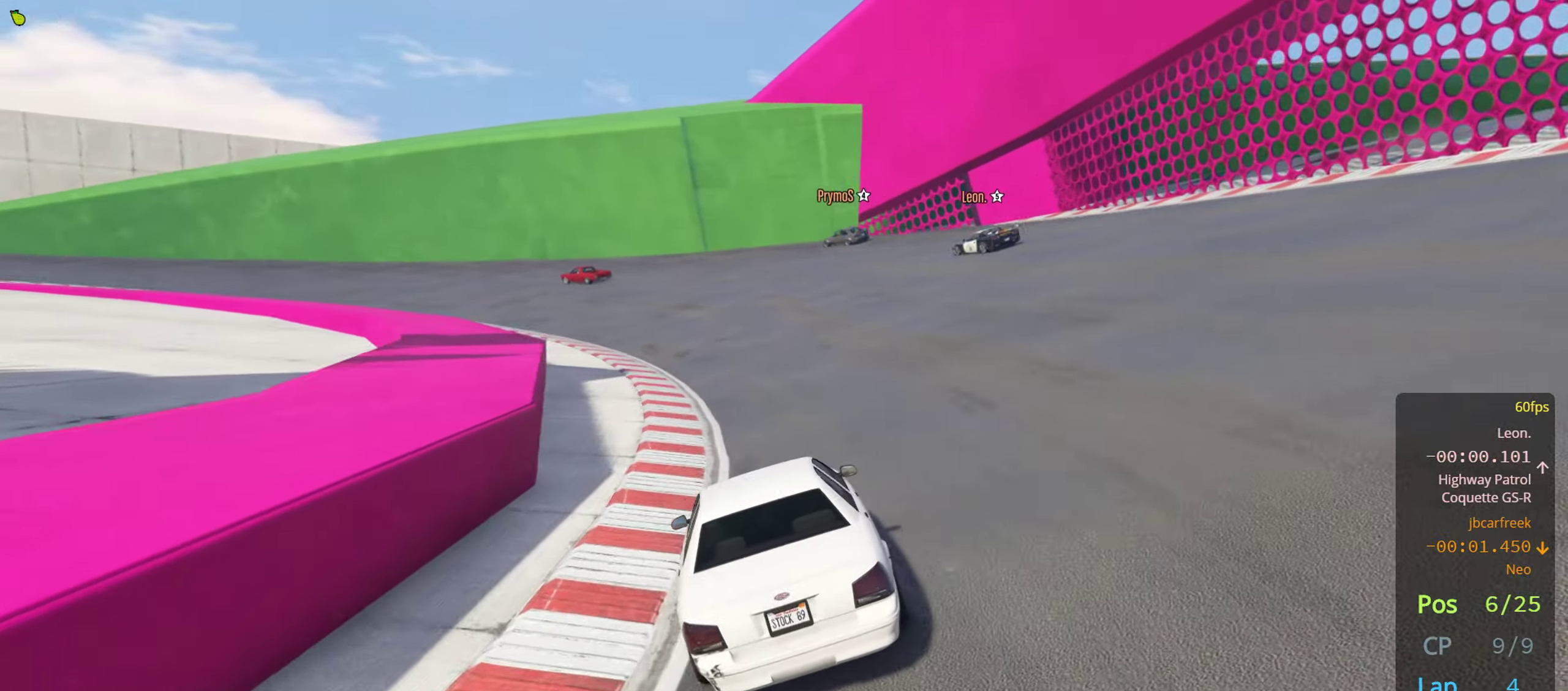
{"buttons": ["R2"], "left_stick": "center", "right_stick": "center", "events": [[117, "left_stick", "left"], [200, "left_stick", "center"], [317, "left_stick", "left"], [433, "left_stick", "center"]]}
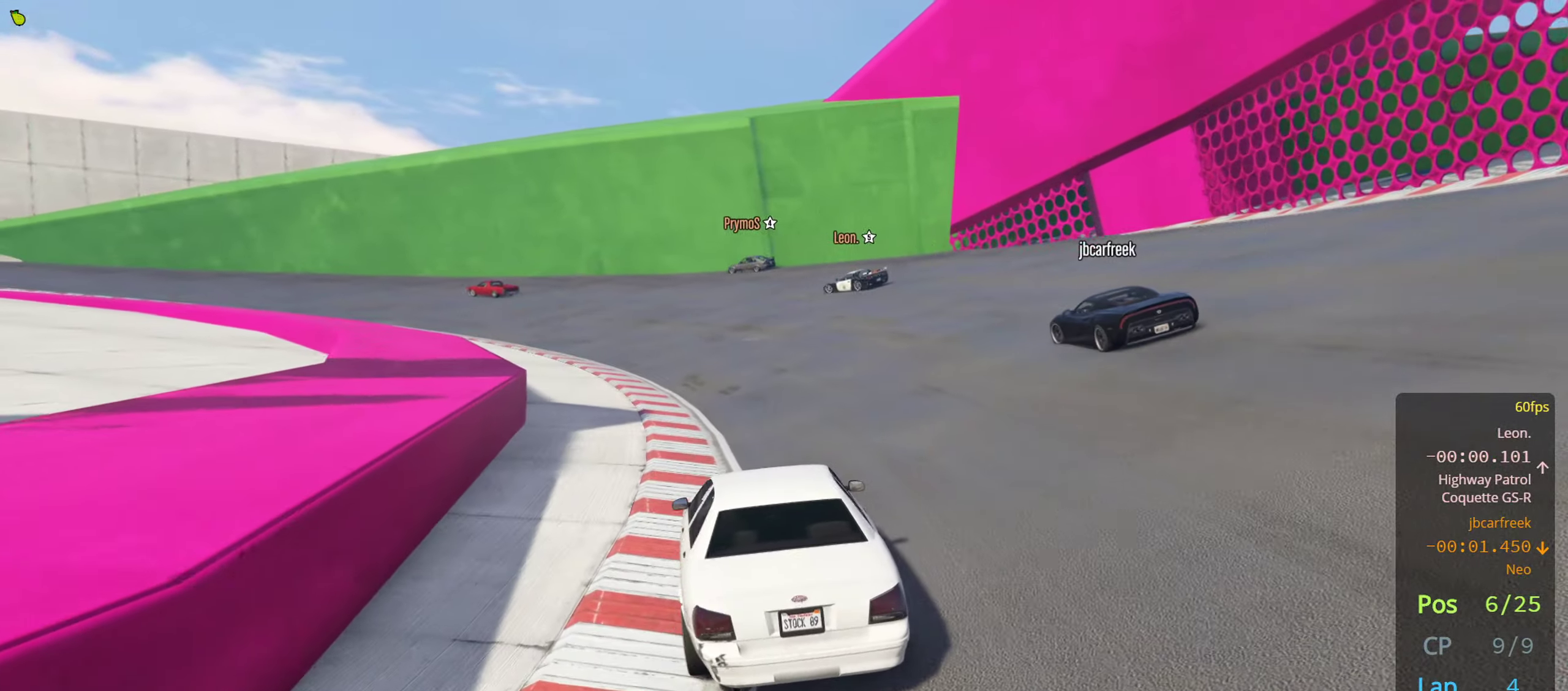
{"buttons": ["R2"], "left_stick": "left", "right_stick": "center", "events": [[67, "left_stick", "left"], [167, "left_stick", "center"], [333, "left_stick", "left"]]}
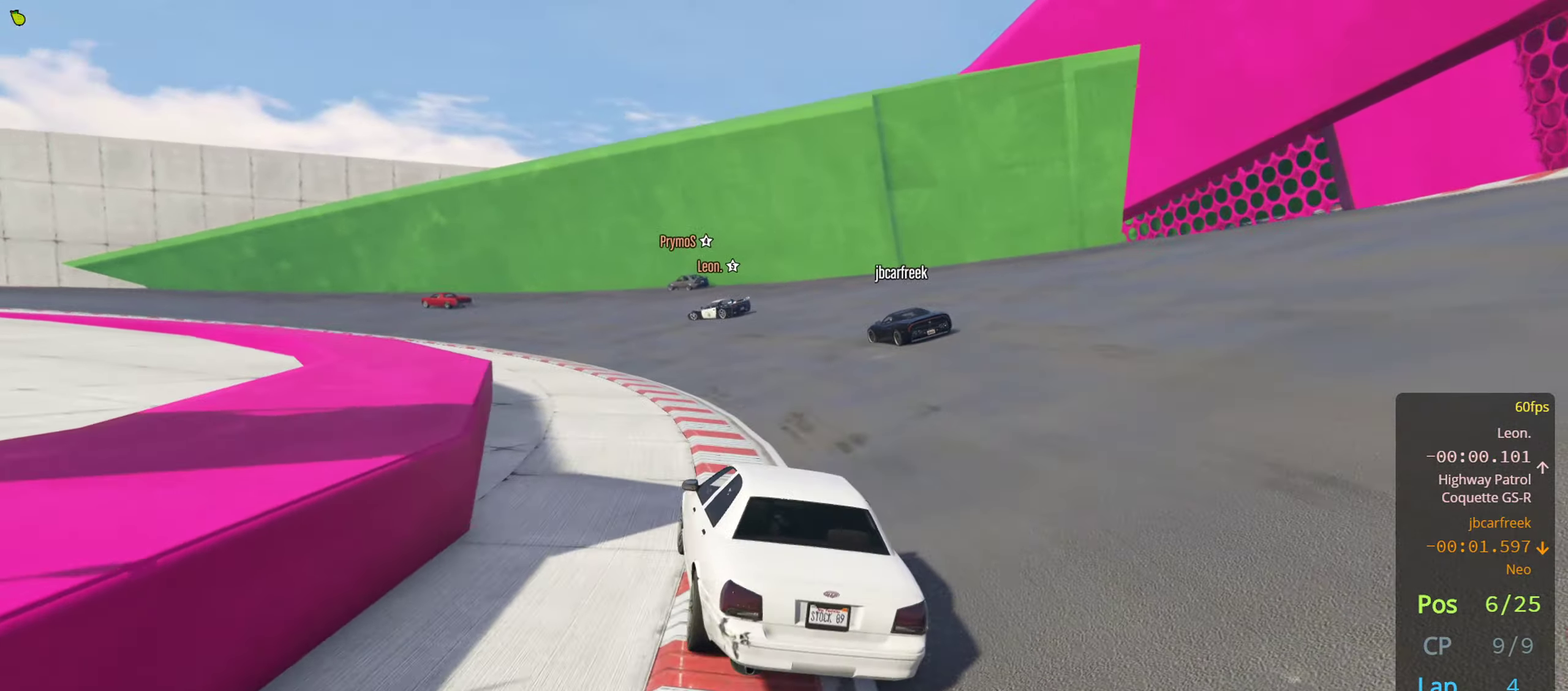
{"buttons": ["R2"], "left_stick": "left", "right_stick": "center", "events": [[67, "left_stick", "center"], [200, "left_stick", "left"], [317, "left_stick", "center"], [500, "left_stick", "left"]]}
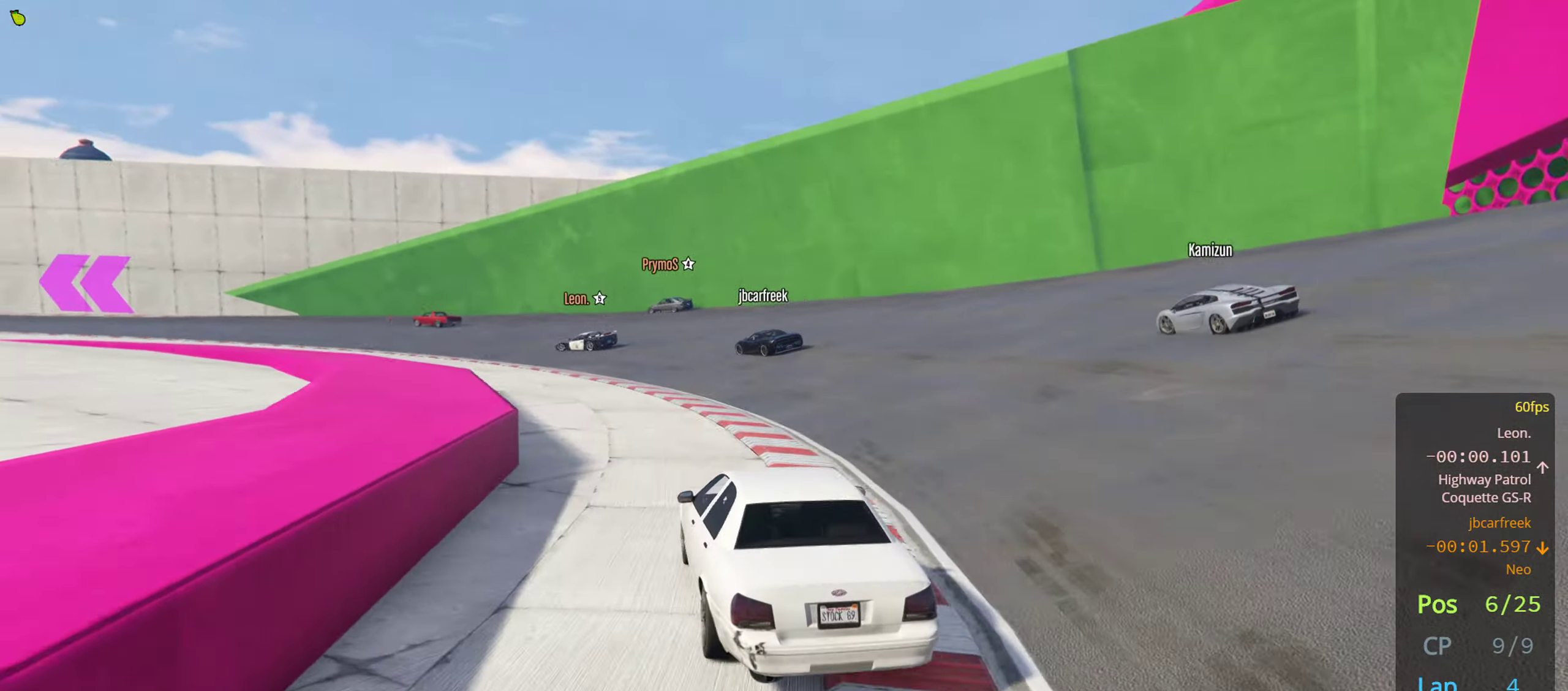
{"buttons": ["R2"], "left_stick": "left", "right_stick": "center", "events": [[117, "left_stick", "center"], [283, "left_stick", "left"], [400, "left_stick", "center"], [467, "left_stick", "left"]]}
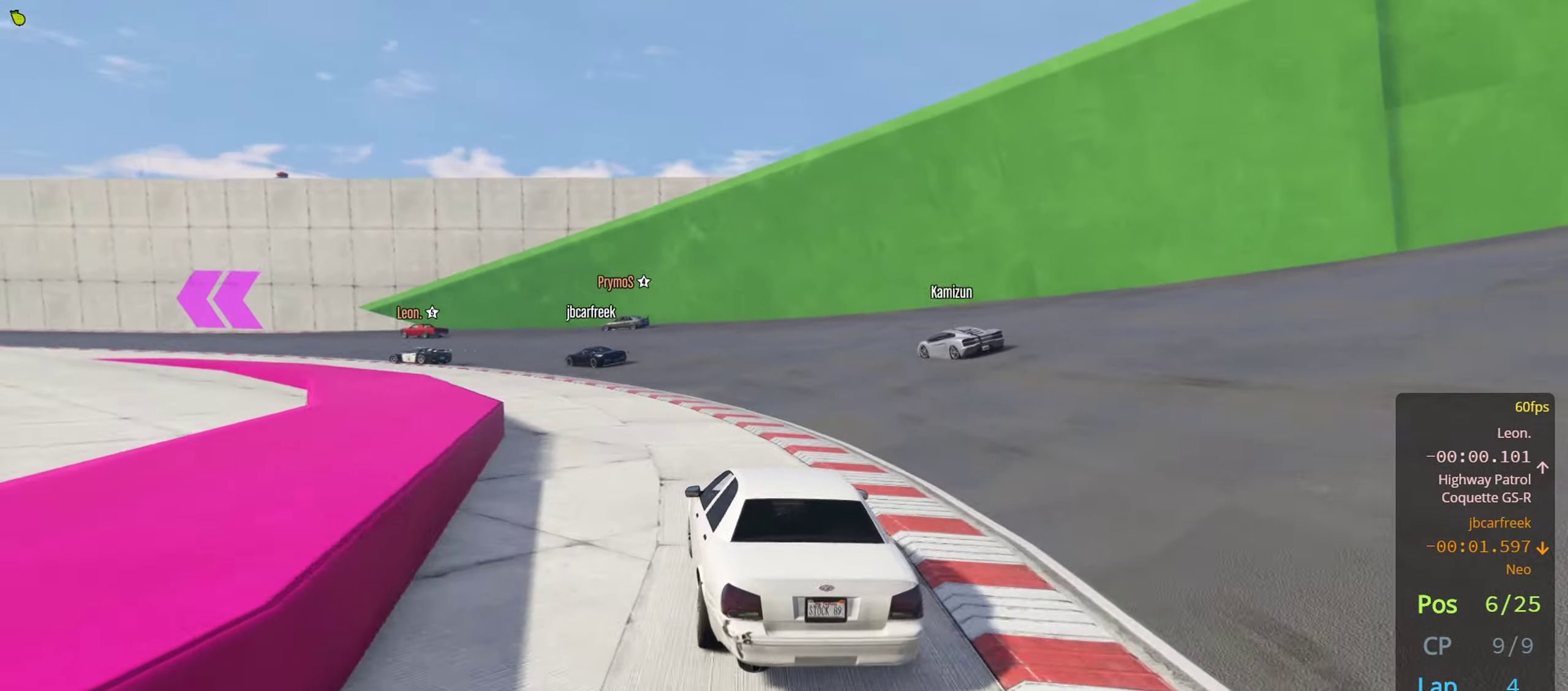
{"buttons": ["R2"], "left_stick": "center", "right_stick": "center", "events": [[117, "left_stick", "center"], [267, "left_stick", "left"], [400, "left_stick", "center"]]}
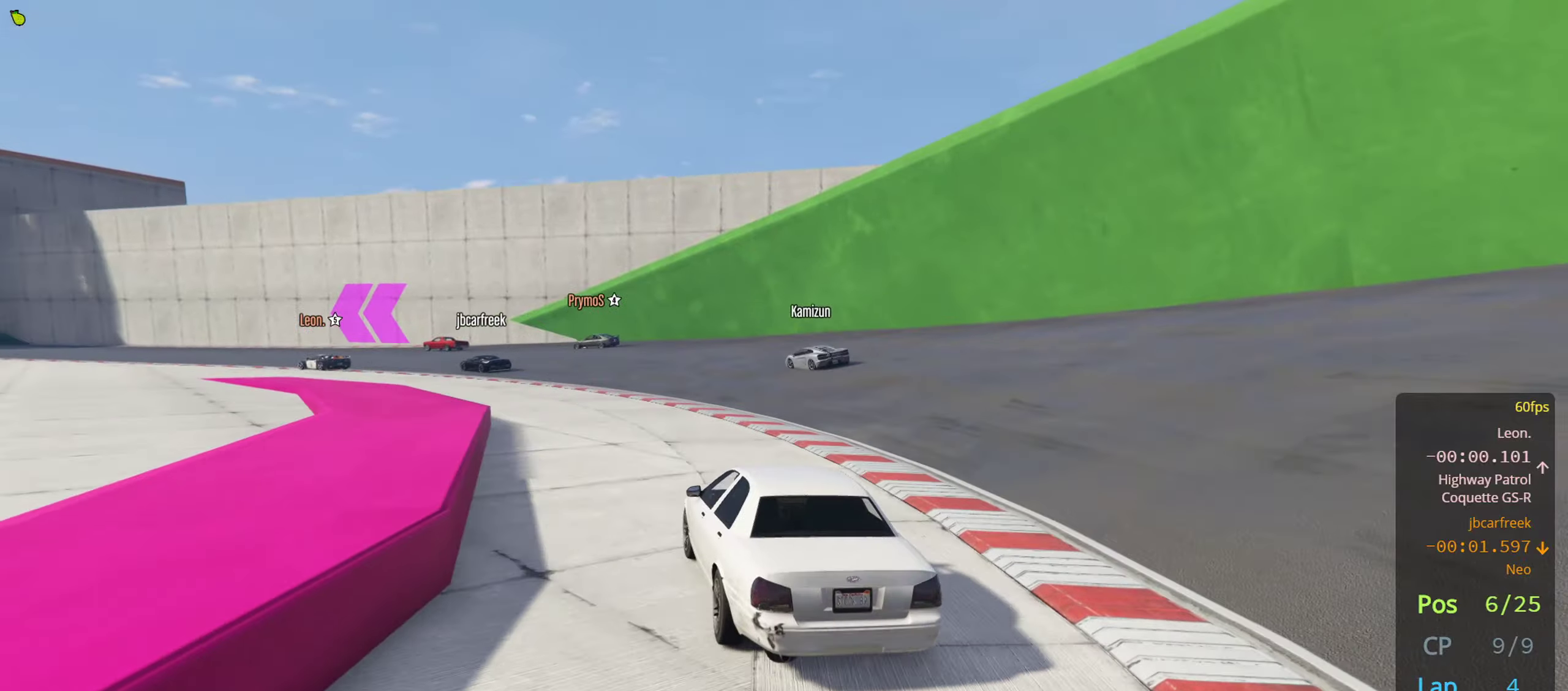
{"buttons": ["R2"], "left_stick": "center", "right_stick": "center", "events": [[50, "left_stick", "left"], [150, "left_stick", "center"], [284, "left_stick", "left"], [417, "left_stick", "center"]]}
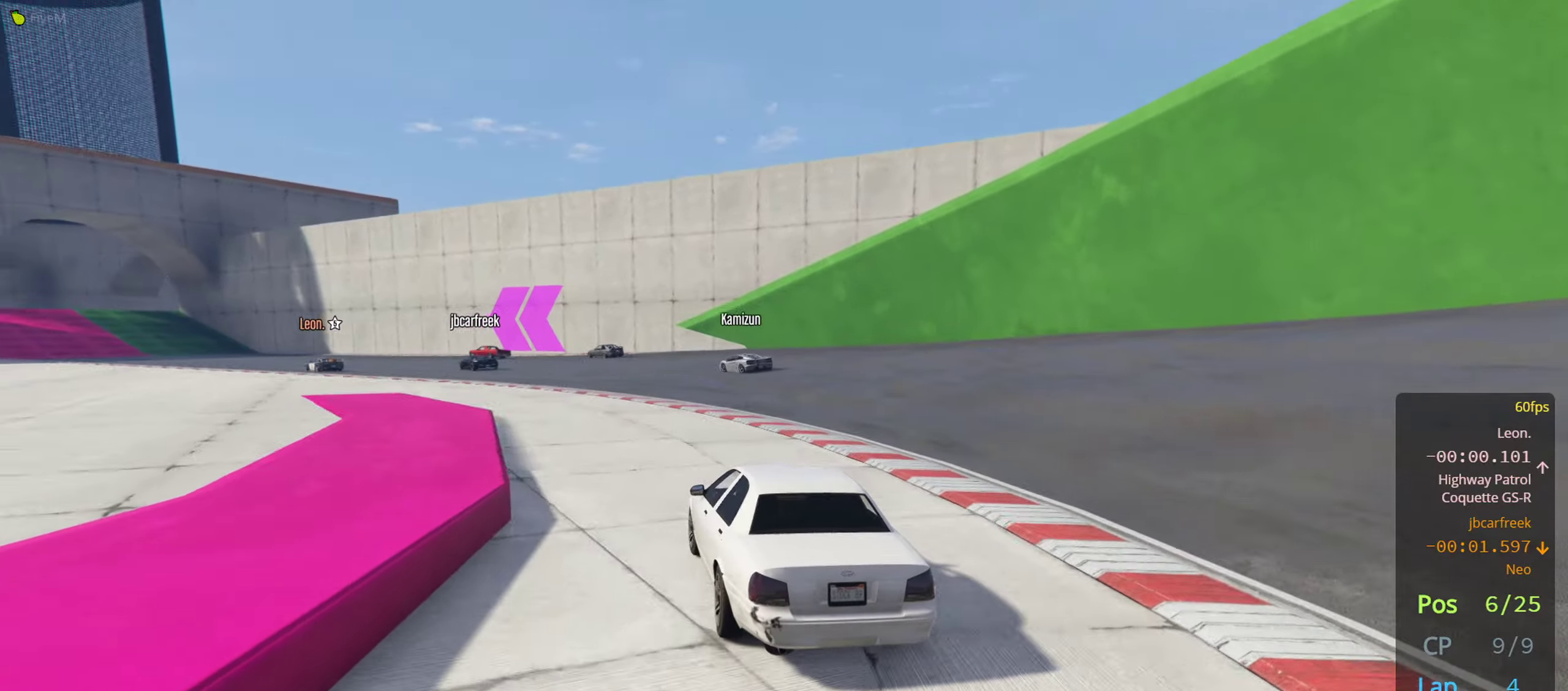
{"buttons": ["R2"], "left_stick": "center", "right_stick": "center", "events": [[234, "left_stick", "left"], [367, "left_stick", "center"]]}
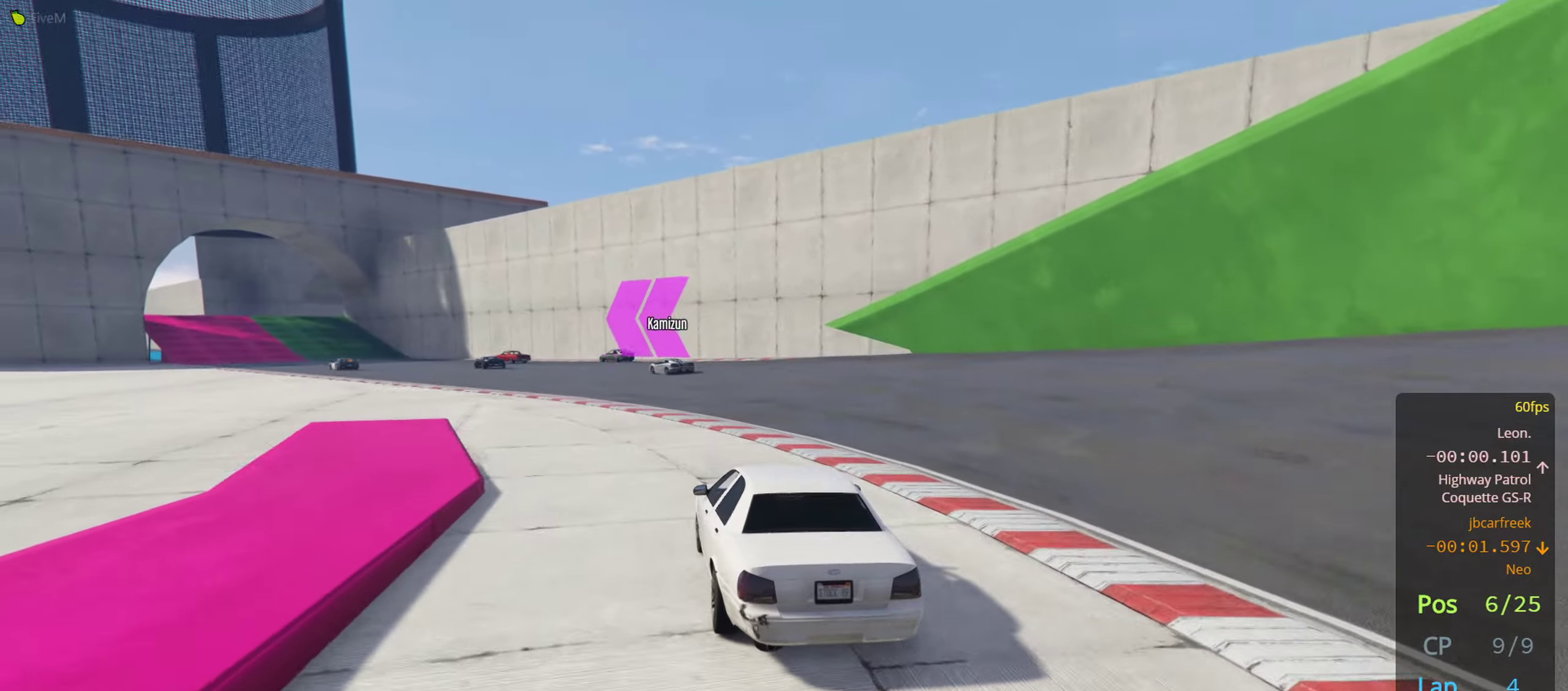
{"buttons": ["R2"], "left_stick": "left", "right_stick": "center", "events": [[184, "left_stick", "left"], [317, "left_stick", "center"], [434, "left_stick", "left"]]}
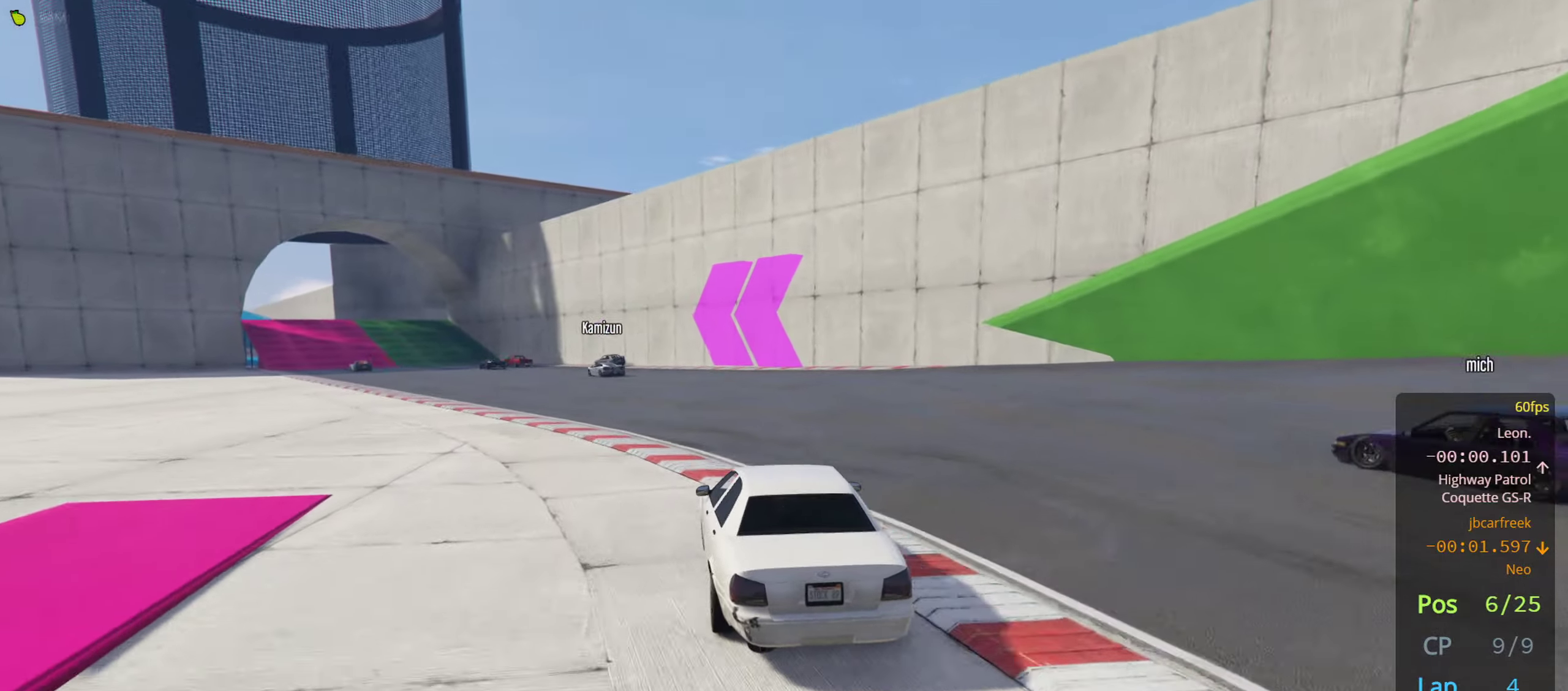
{"buttons": ["R2"], "left_stick": "left", "right_stick": "center", "events": [[50, "left_stick", "center"], [217, "left_stick", "left"], [317, "left_stick", "center"], [384, "left_stick", "left"]]}
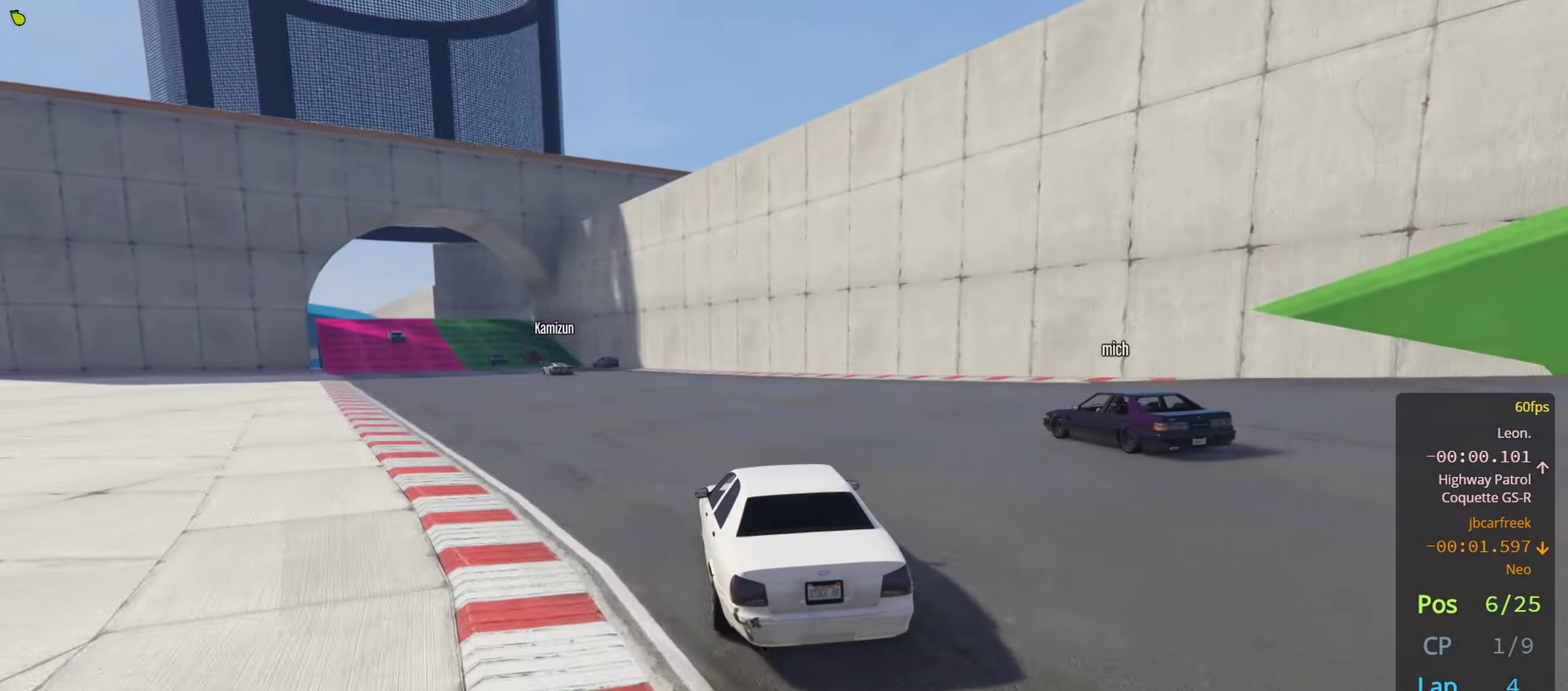
{"buttons": ["R2"], "left_stick": "center", "right_stick": "center", "events": [[34, "left_stick", "center"], [150, "left_stick", "left"], [284, "left_stick", "center"]]}
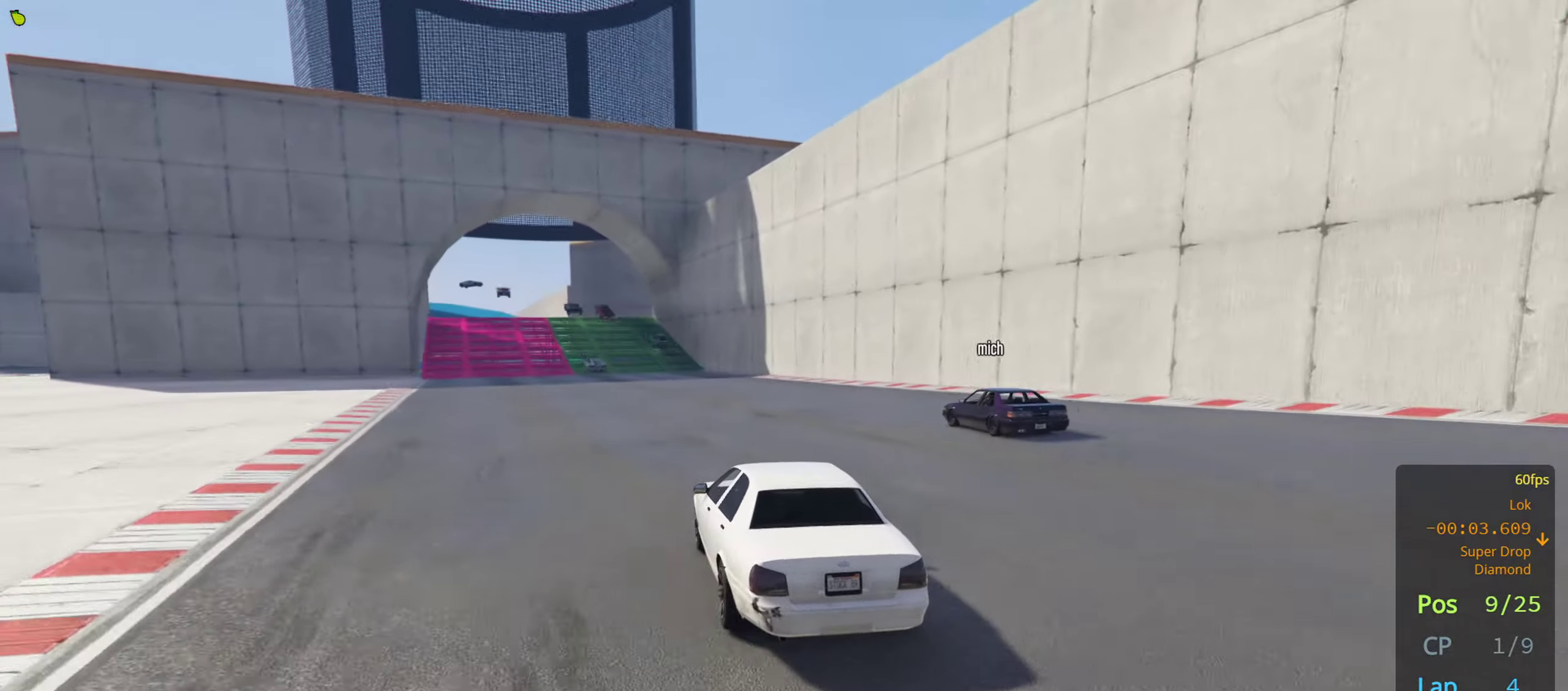
{"buttons": ["R2"], "left_stick": "center", "right_stick": "center", "events": [[34, "left_stick", "left"], [167, "left_stick", "center"]]}
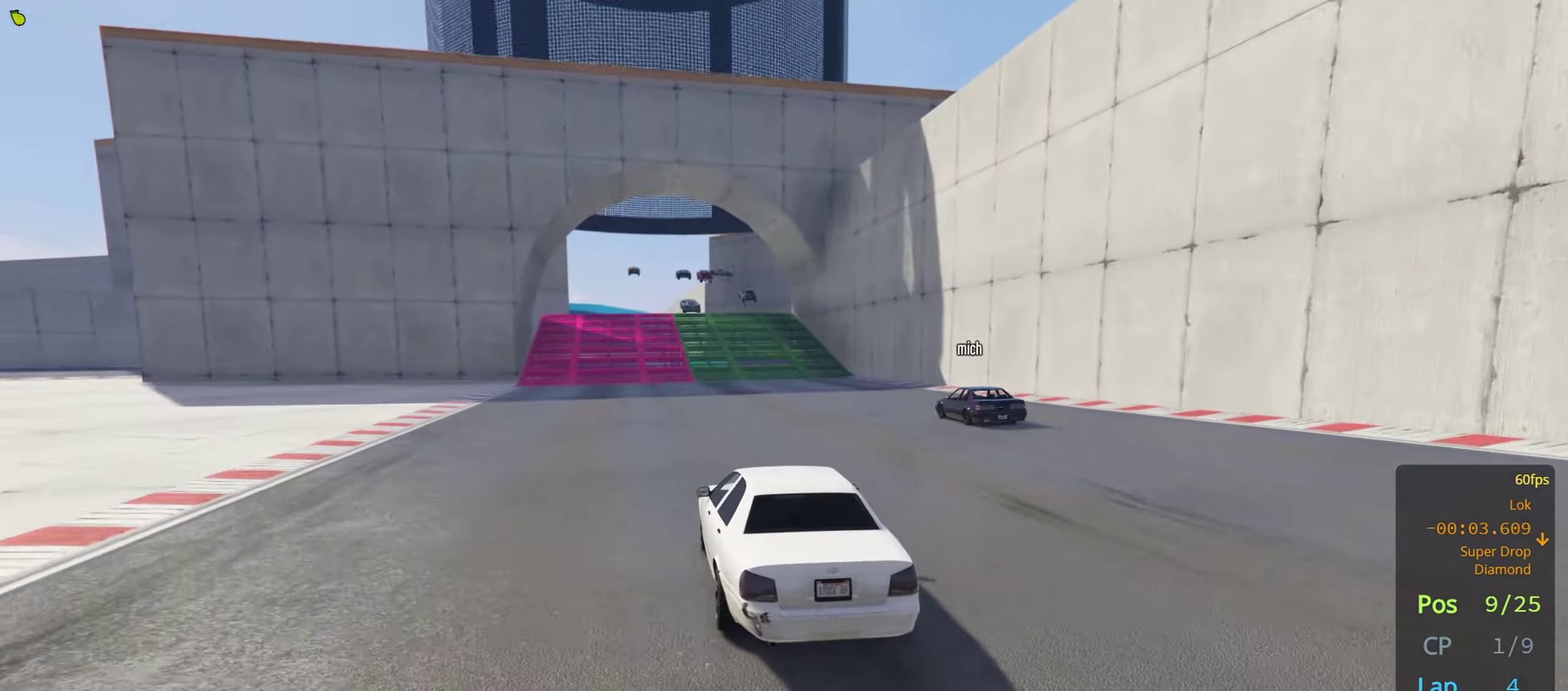
{"buttons": ["R2"], "left_stick": "center", "right_stick": "center", "events": []}
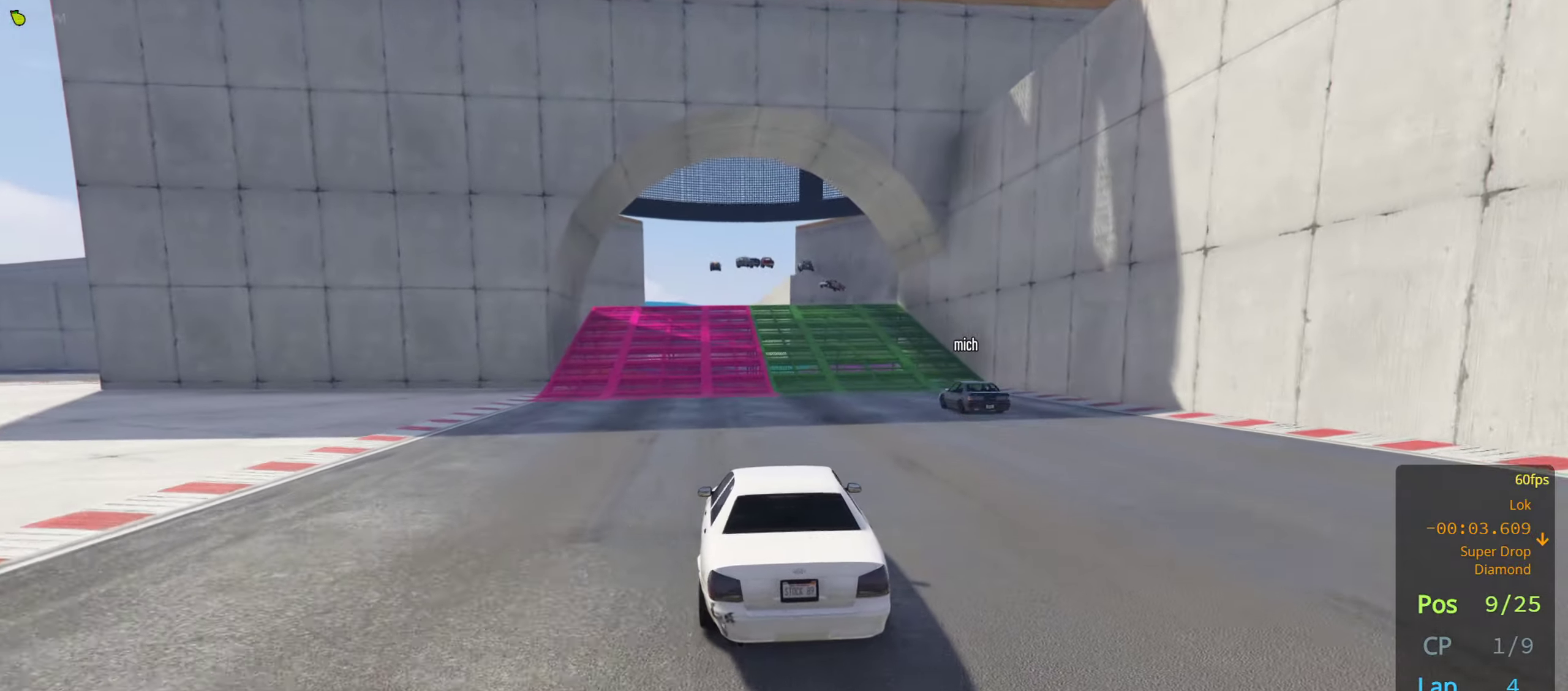
{"buttons": ["R2"], "left_stick": "center", "right_stick": "center", "events": [[67, "left_stick", "left"], [150, "left_stick", "center"]]}
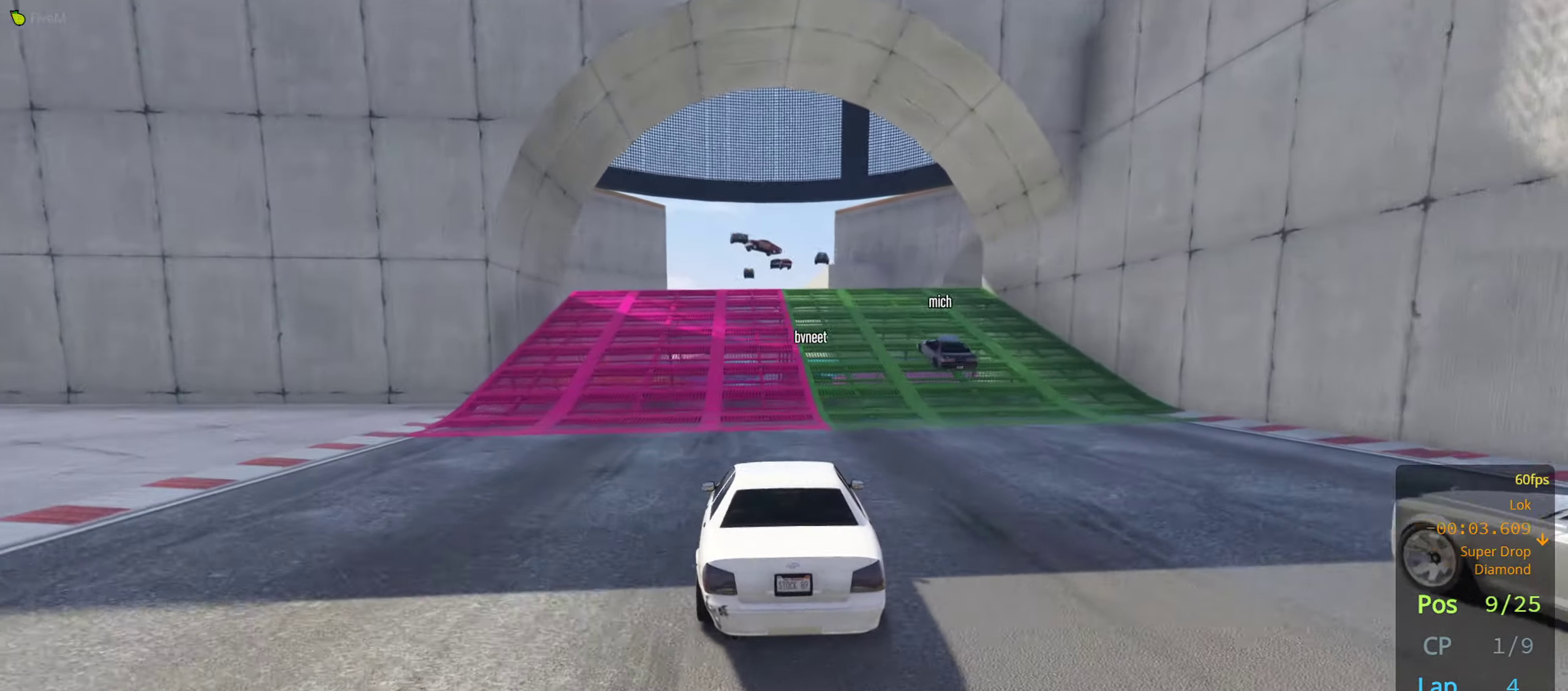
{"buttons": ["R2"], "left_stick": "center", "right_stick": "center", "events": []}
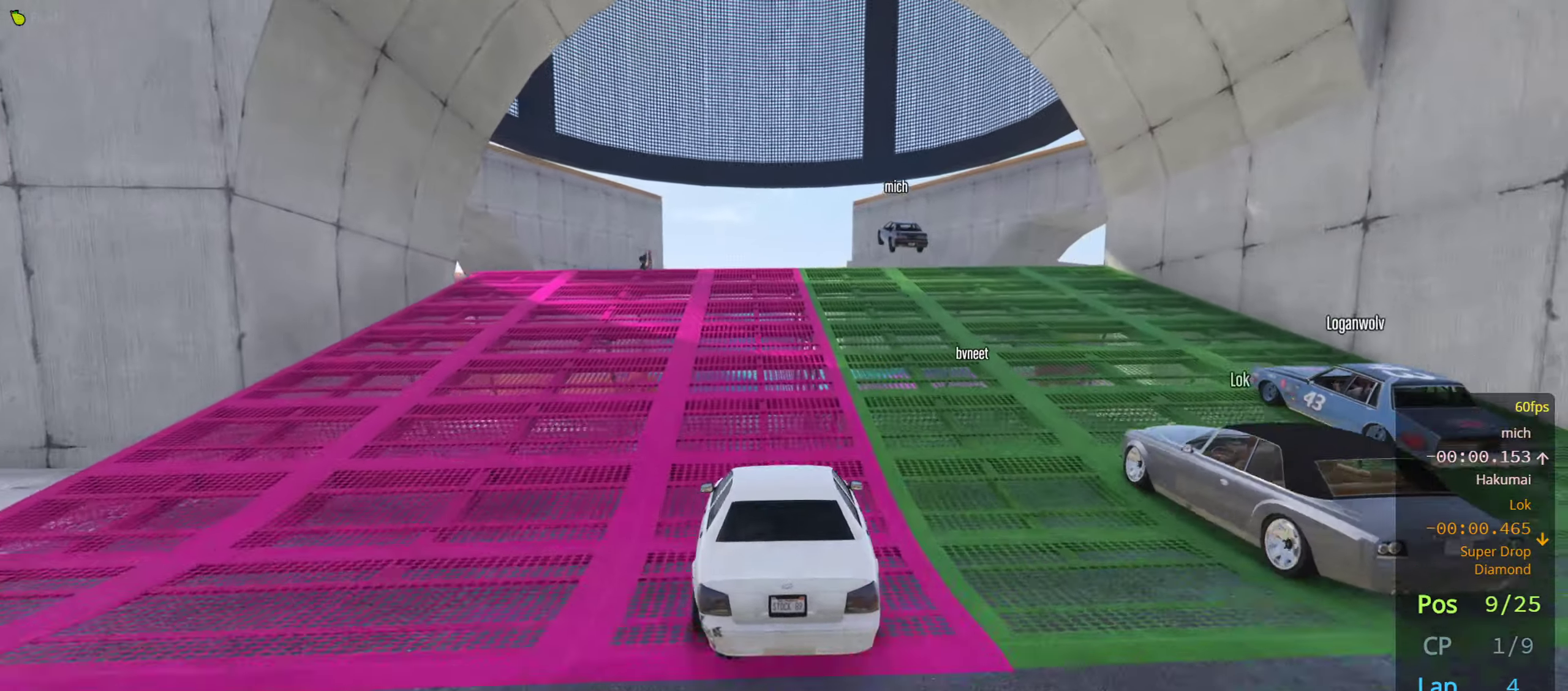
{"buttons": ["R2", "DPAD_DOWN"], "left_stick": "center", "right_stick": "center", "events": [[134, "DPAD_DOWN", "down"]]}
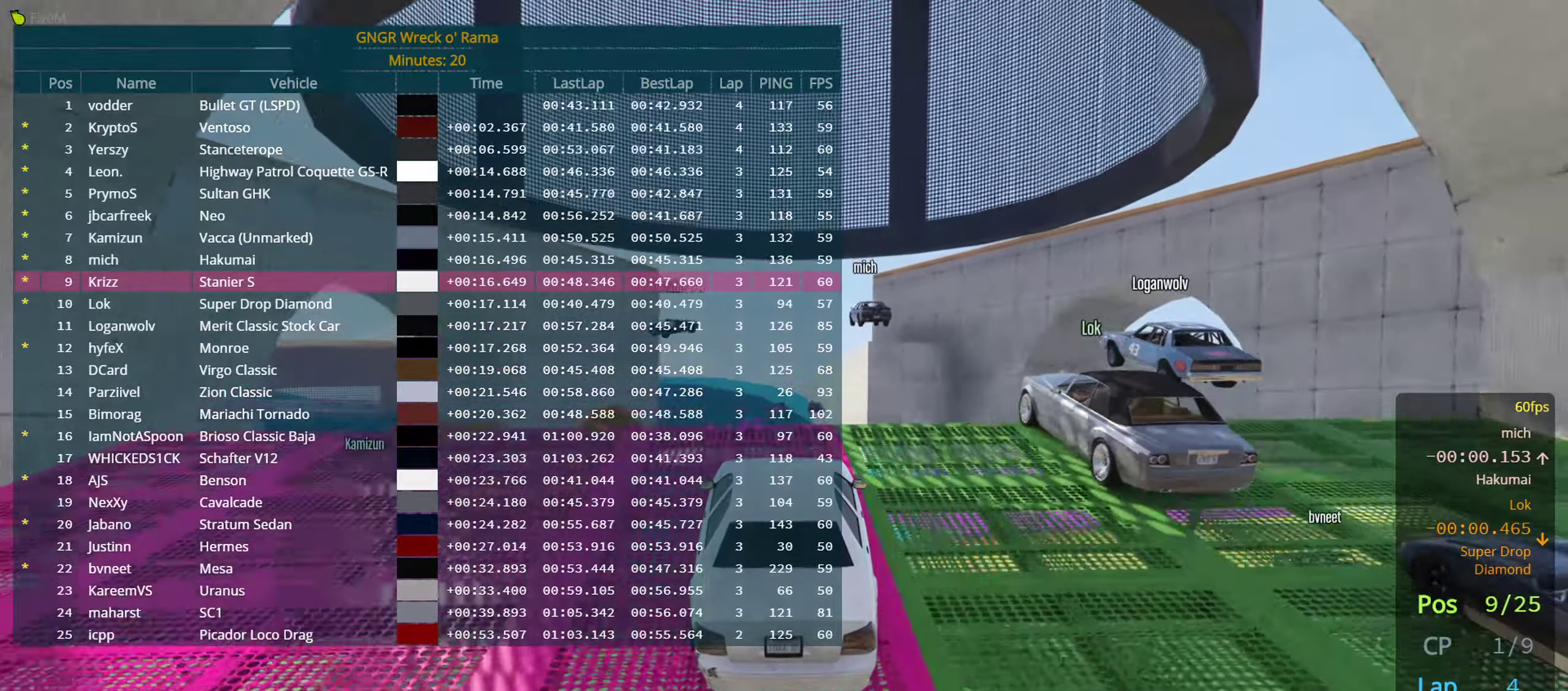
{"buttons": ["R2", "DPAD_DOWN"], "left_stick": "center", "right_stick": "center", "events": [[316, "left_stick", "down"], [500, "left_stick", "center"]]}
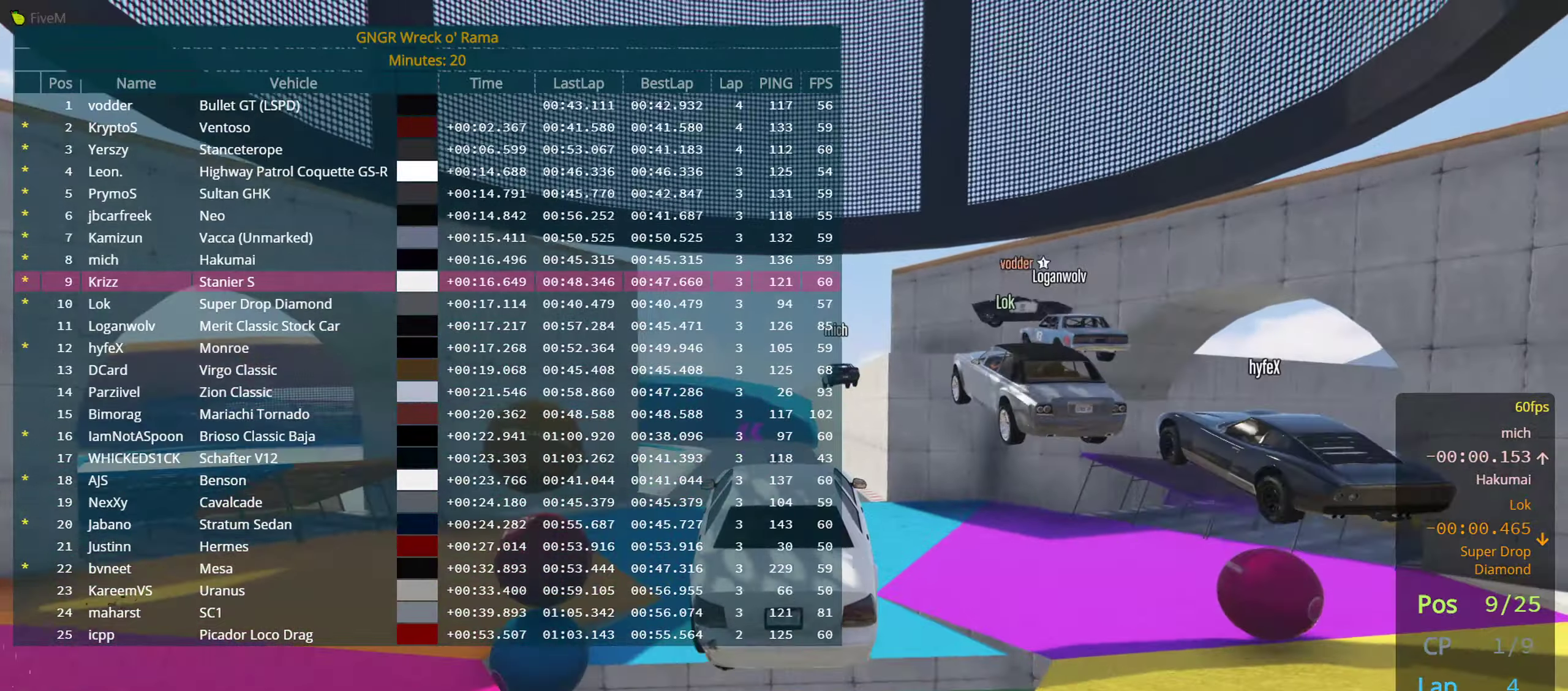
{"buttons": ["R2"], "left_stick": "center", "right_stick": "center", "events": [[116, "DPAD_DOWN", "up"]]}
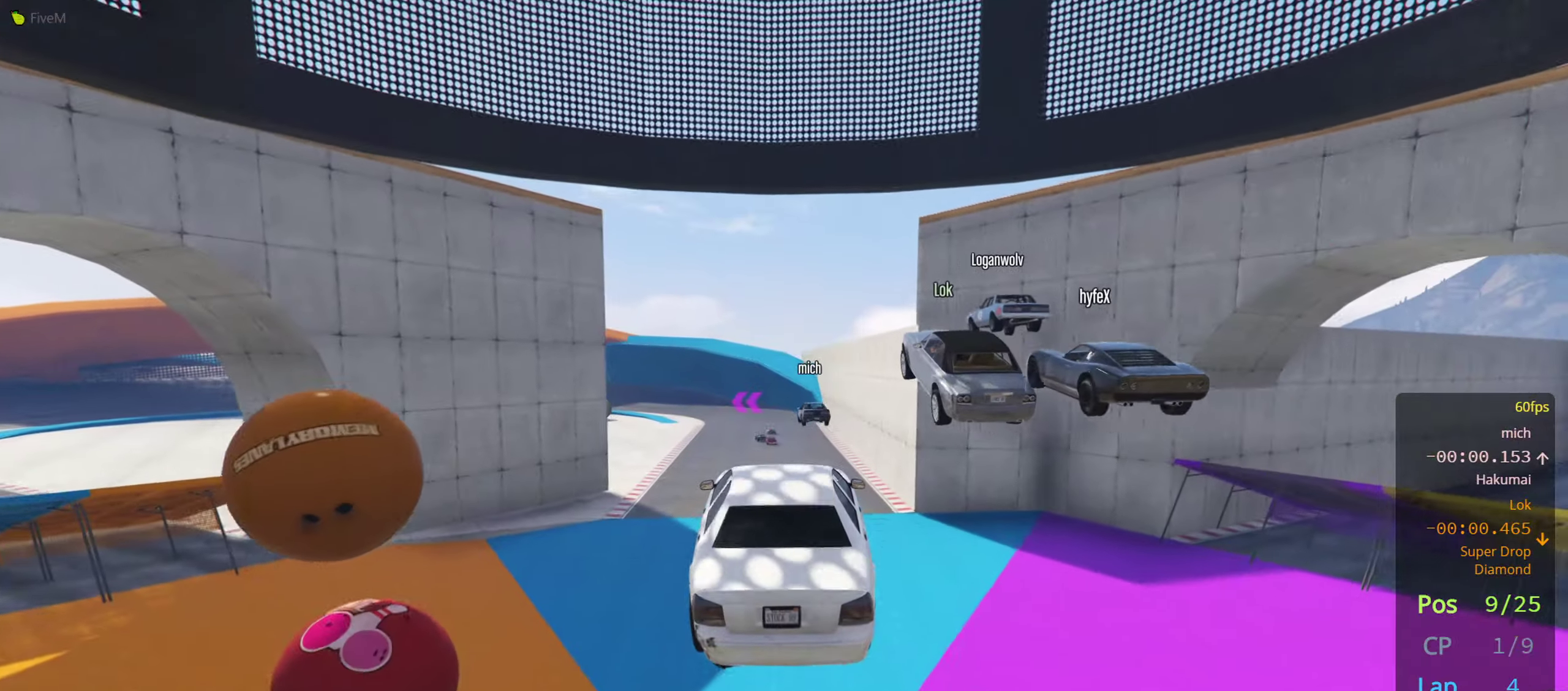
{"buttons": ["R2"], "left_stick": "center", "right_stick": "center", "events": [[100, "left_stick", "down"], [216, "left_stick", "center"]]}
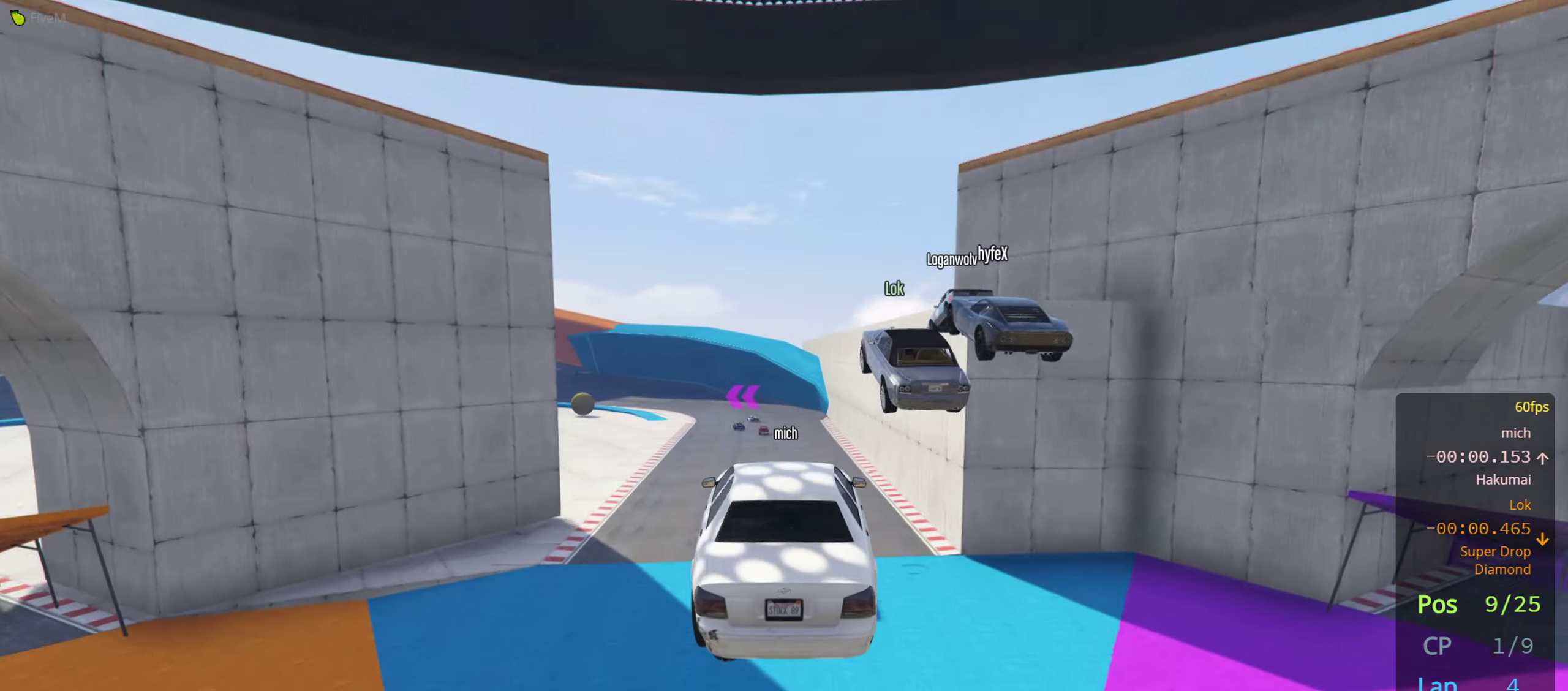
{"buttons": ["R2"], "left_stick": "up", "right_stick": "center", "events": [[483, "left_stick", "up"]]}